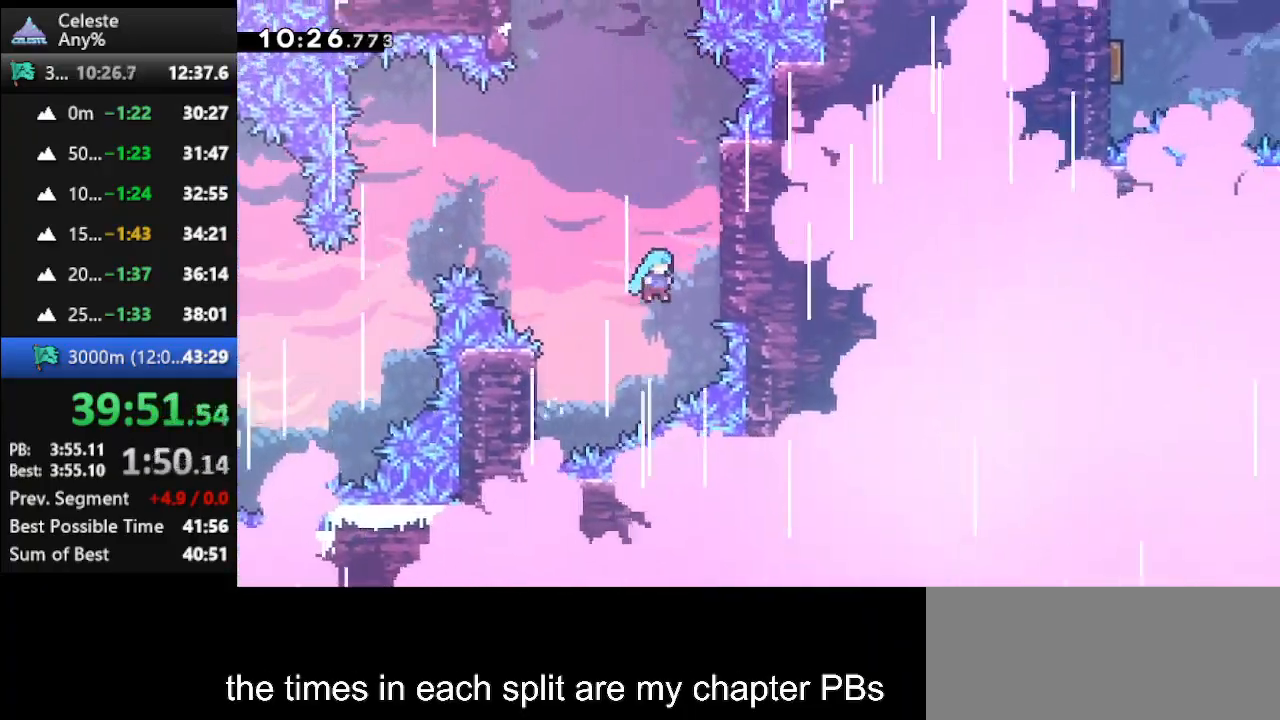
Gameplay with keyboard; each line is a JSON object with the keys held at the frame after it. "events" lists presses ("down") and releases ("up") of "climb", "climb2", "dash", "dash2", "down", "jump", "left", "right" and "up" between this image and that frame as [ms after this image, input, new state], when the widget could be followed in between. No other keys are recorded. Mouse input is not recorded. Key names are as the overlay labels them; some are game actions (e.g. jump) rather than physical keys.
{"keys": ["climb", "jump", "up"], "events": [[133, "jump", "down"], [233, "right", "up"], [367, "jump", "up"], [467, "jump", "down"]]}
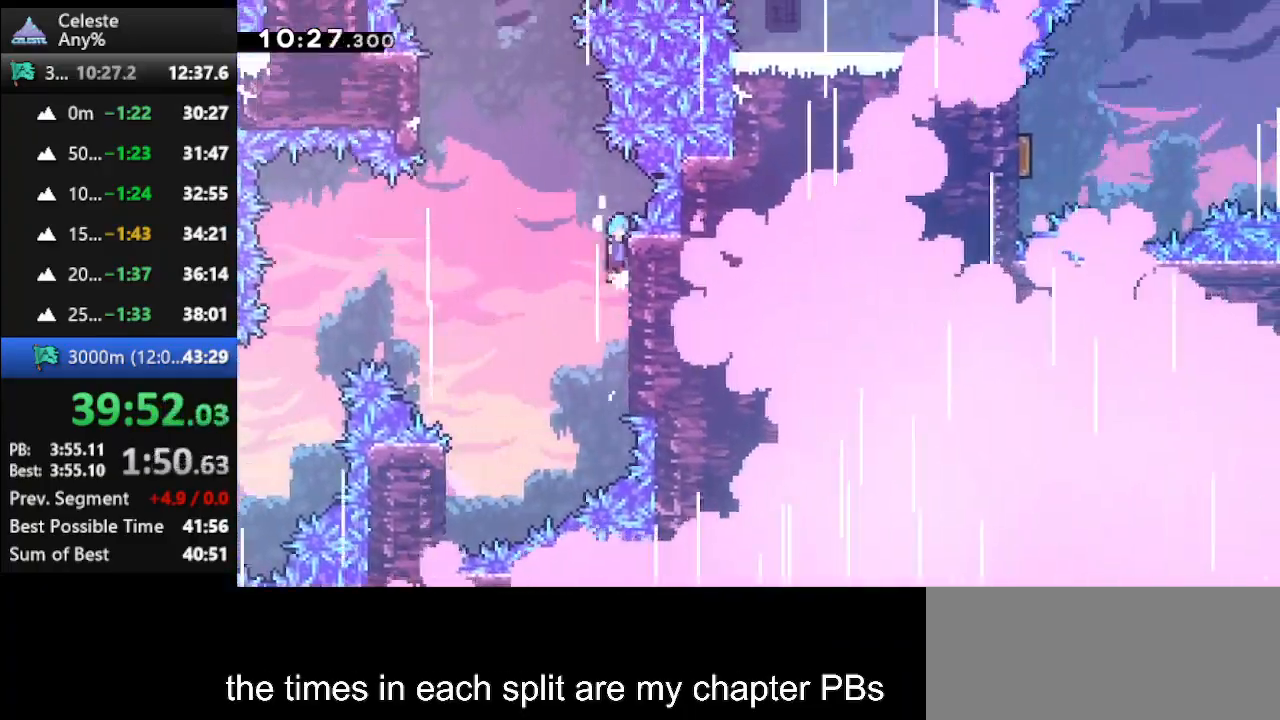
{"keys": ["climb", "up"], "events": [[67, "jump", "up"]]}
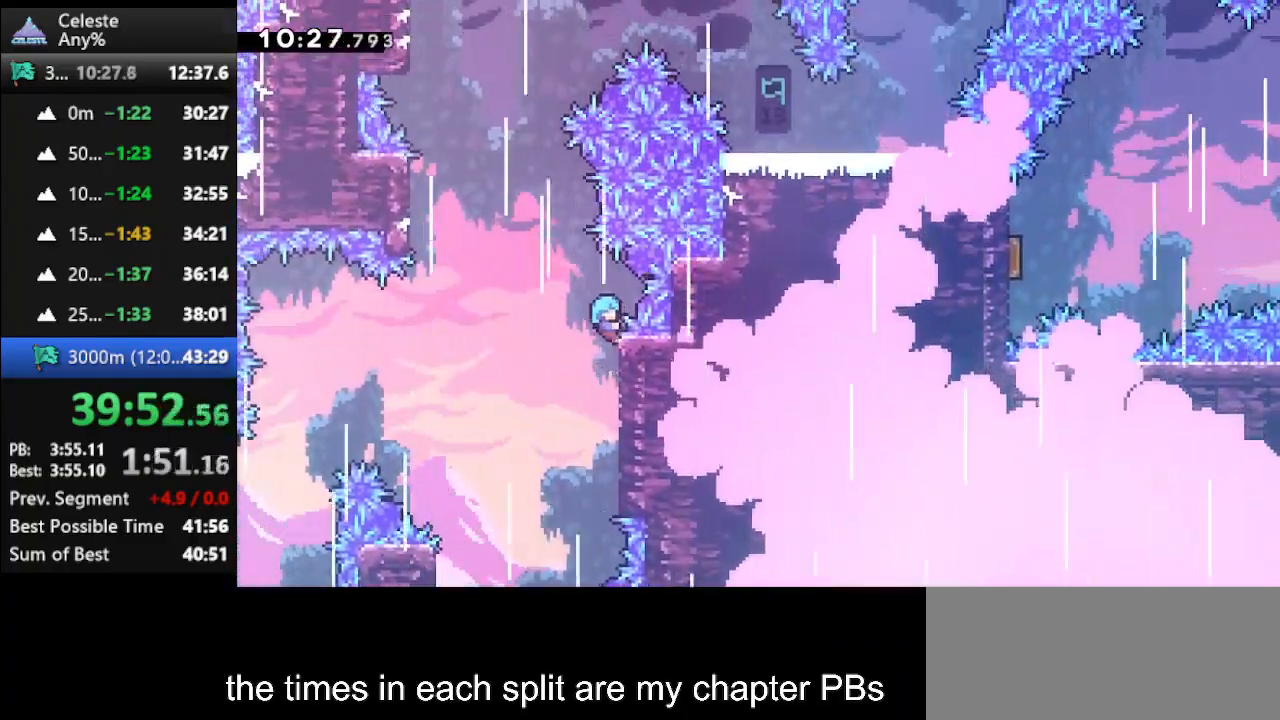
{"keys": ["climb", "jump", "left", "up"], "events": [[167, "left", "down"], [233, "jump", "down"]]}
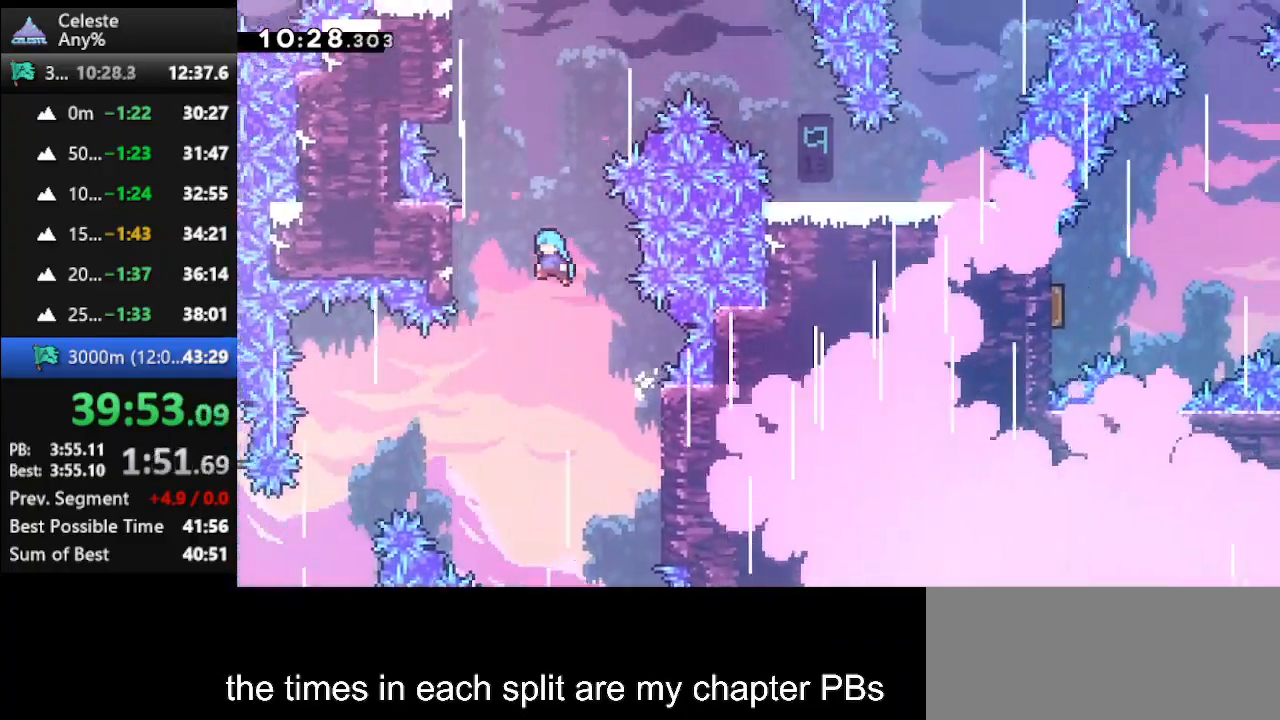
{"keys": ["climb", "up"], "events": [[133, "jump", "up"], [300, "left", "up"], [333, "jump", "down"], [433, "jump", "up"]]}
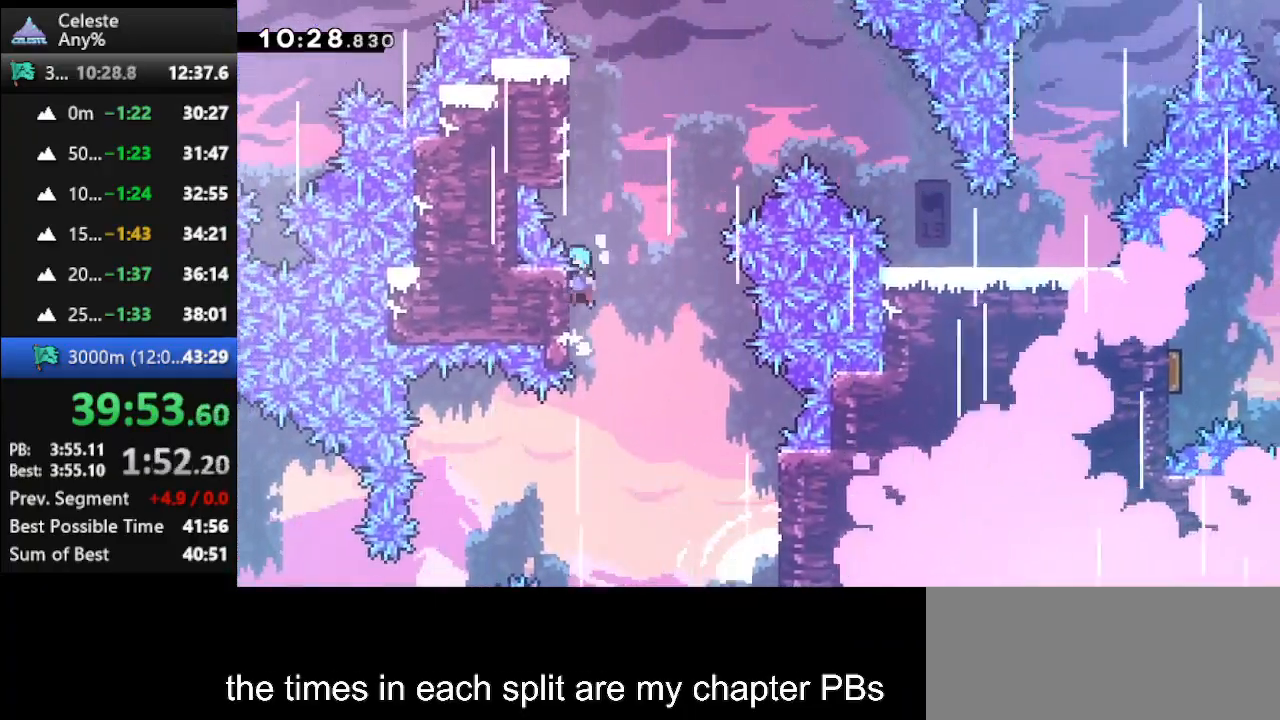
{"keys": ["climb", "jump", "up"], "events": [[100, "jump", "down"], [267, "jump", "up"], [433, "jump", "down"]]}
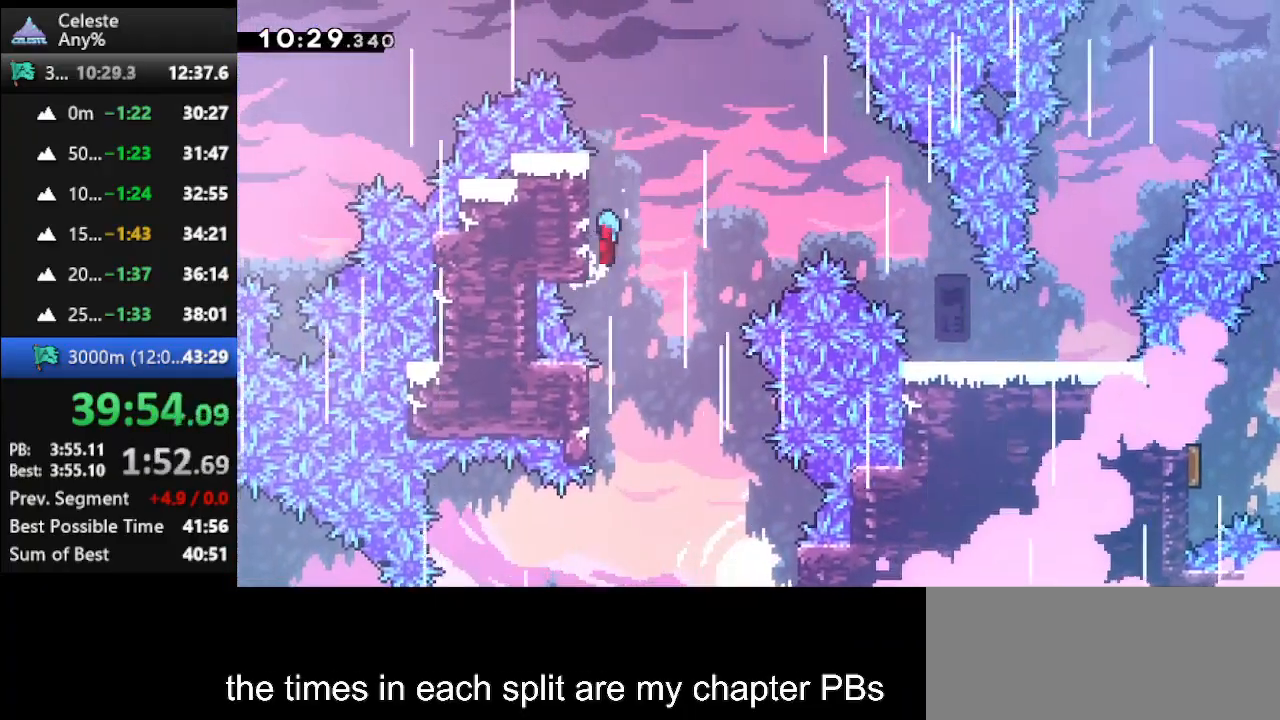
{"keys": ["climb", "left", "up"], "events": [[33, "jump", "up"], [267, "jump", "down"], [333, "right", "down"], [467, "left", "down"], [467, "right", "up"], [500, "jump", "up"]]}
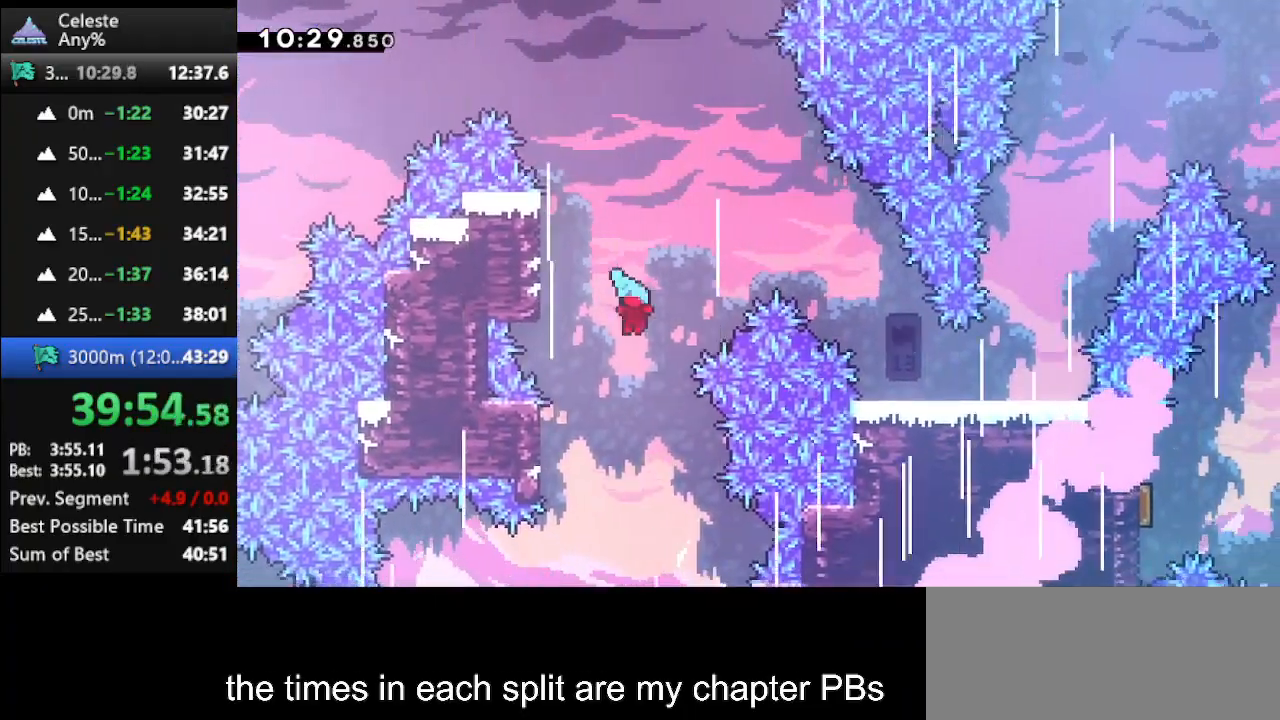
{"keys": ["climb", "left", "up"], "events": [[100, "left", "up"], [167, "left", "down"]]}
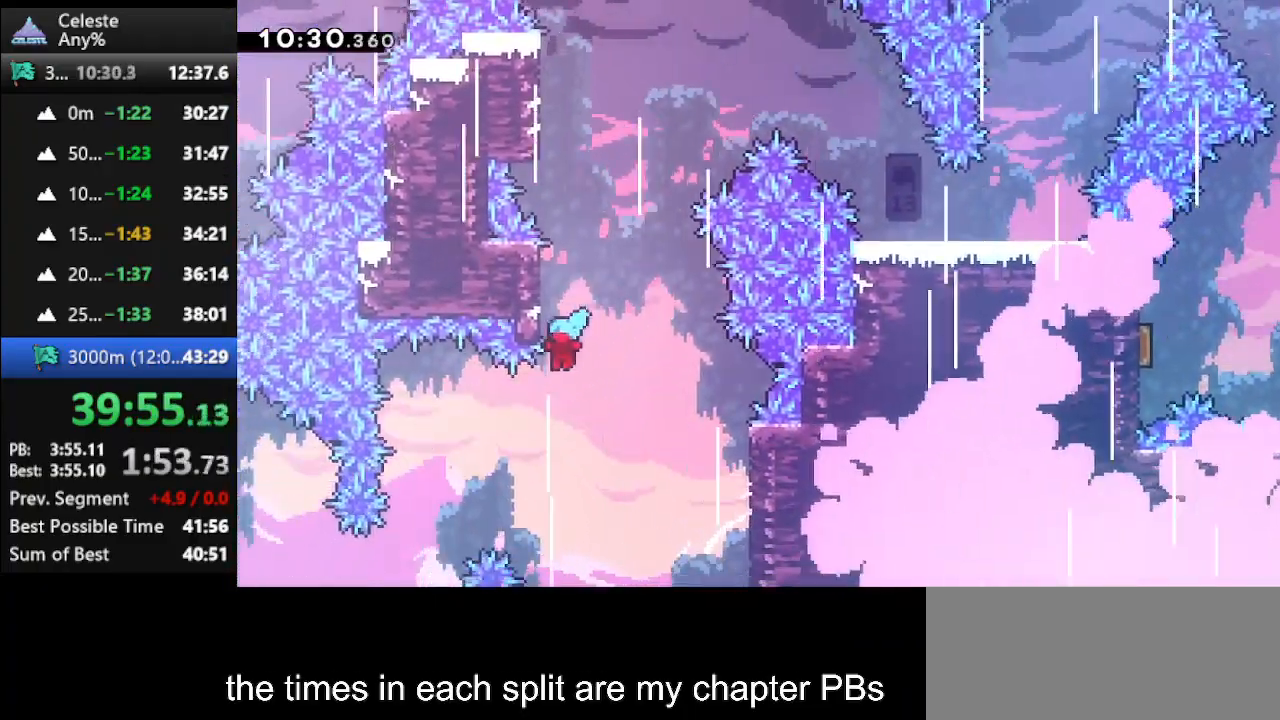
{"keys": ["climb", "left", "up"], "events": [[67, "jump", "down"], [167, "left", "up"], [267, "jump", "up"], [267, "left", "down"], [333, "left", "up"], [433, "left", "down"]]}
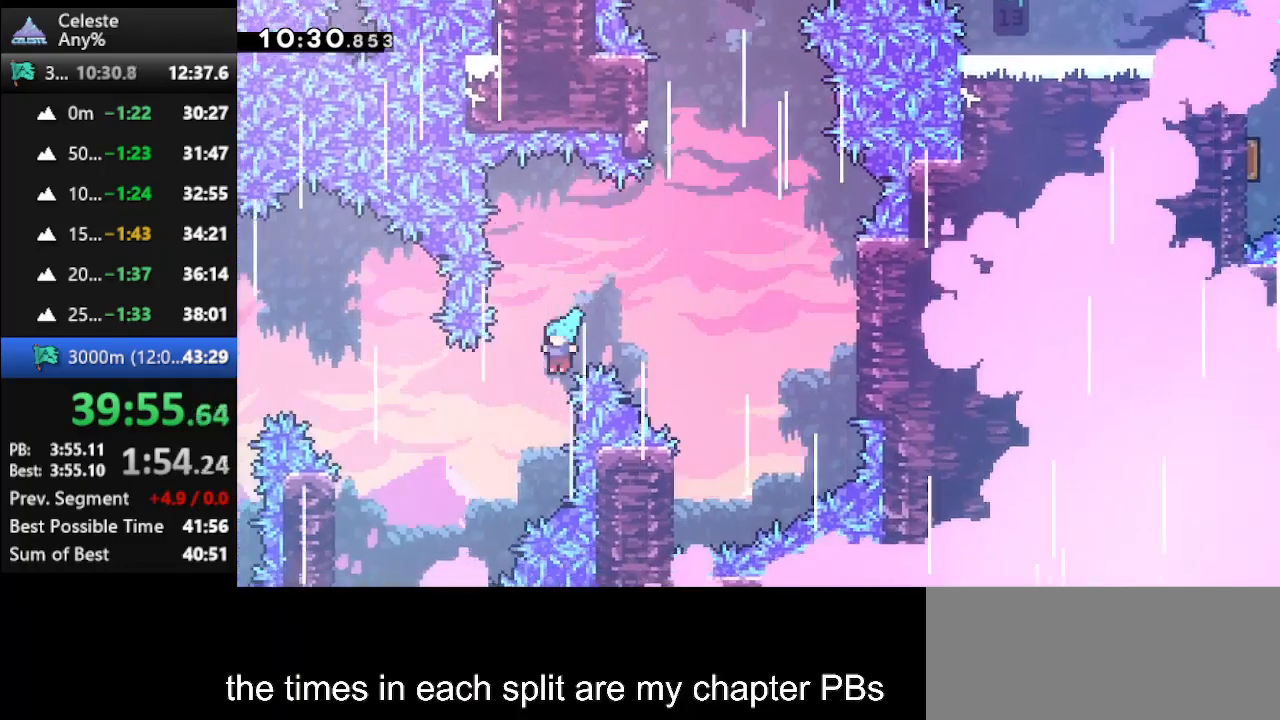
{"keys": ["climb", "right", "up"], "events": [[133, "left", "up"], [133, "right", "down"], [367, "jump", "down"], [467, "jump", "up"]]}
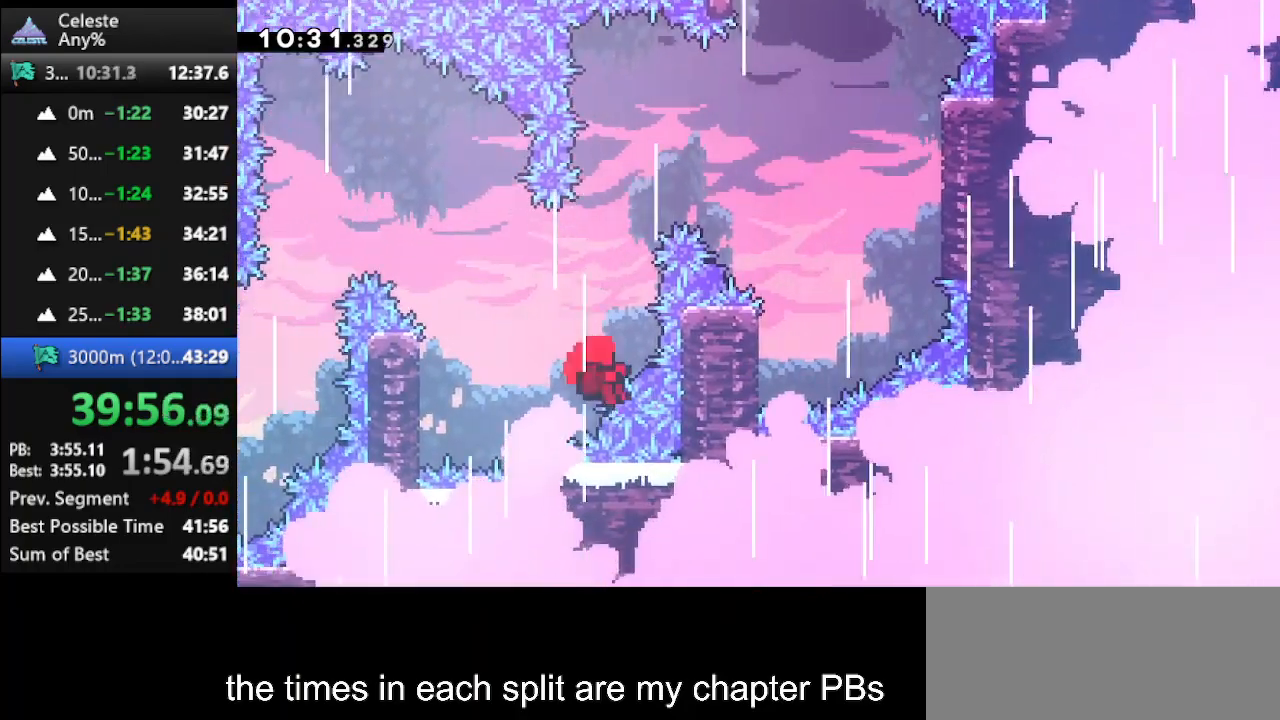
{"keys": [], "events": [[133, "climb", "up"], [333, "up", "up"], [400, "right", "up"]]}
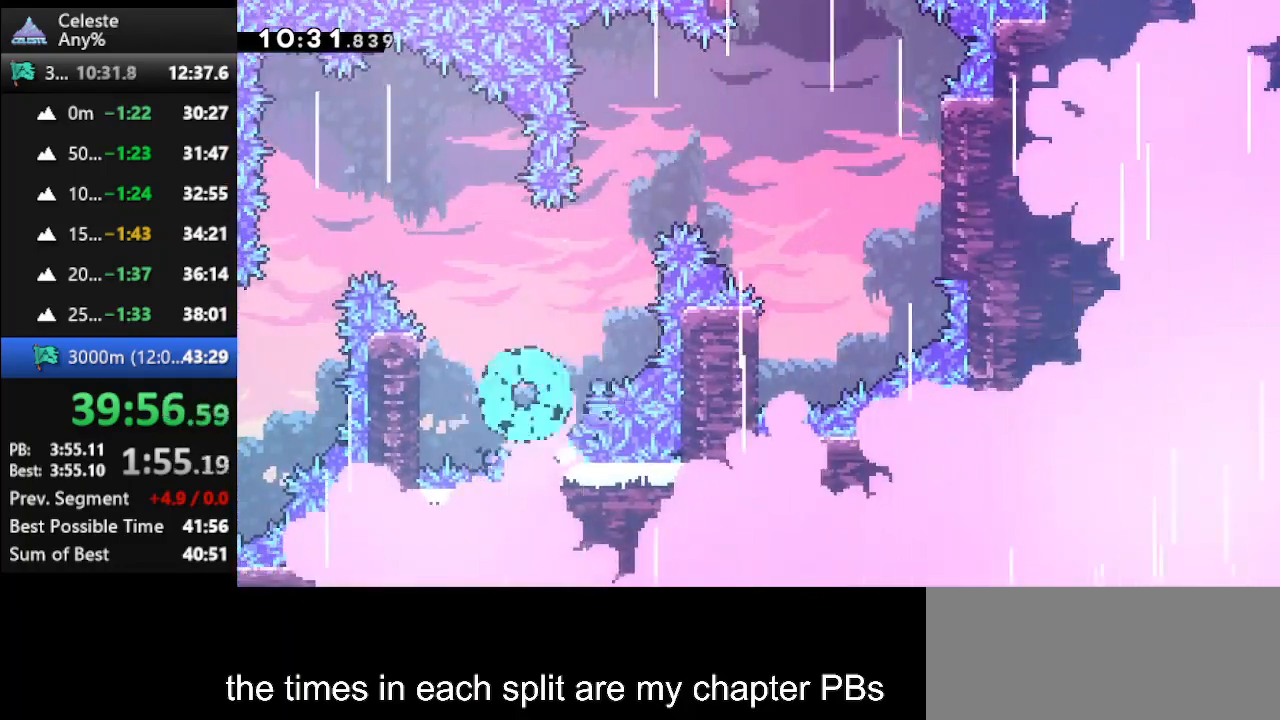
{"keys": [], "events": []}
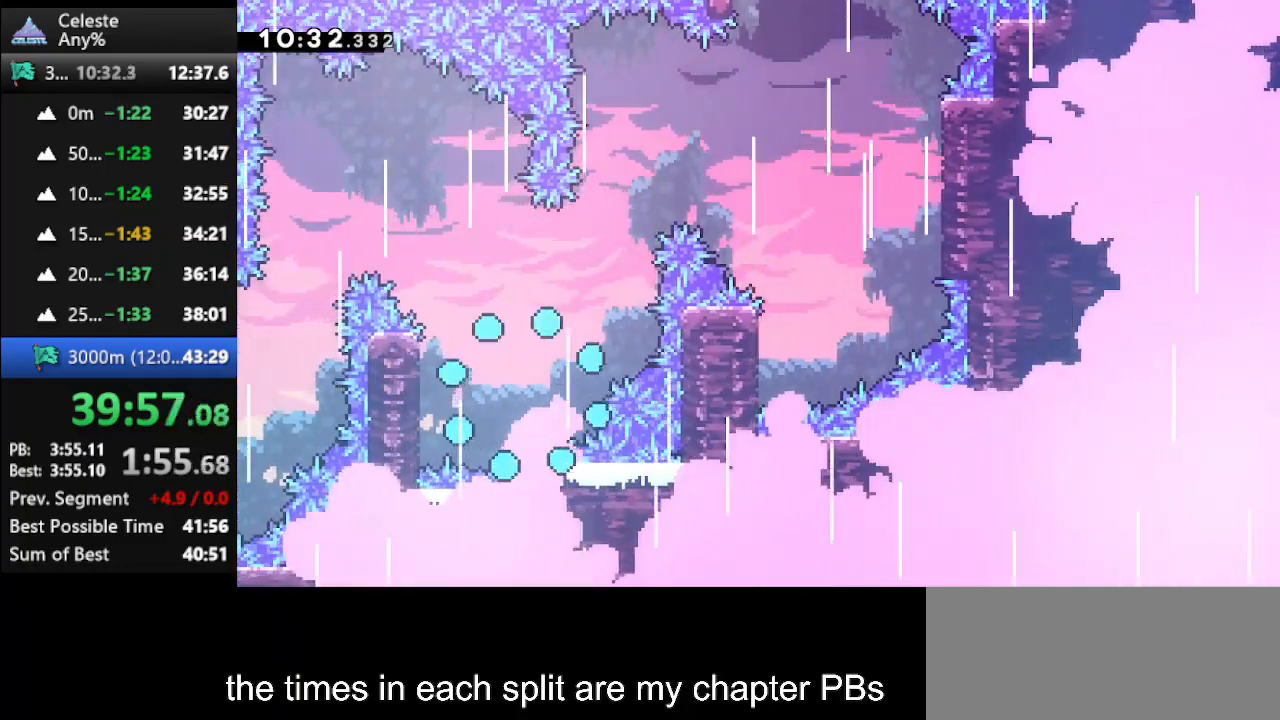
{"keys": [], "events": []}
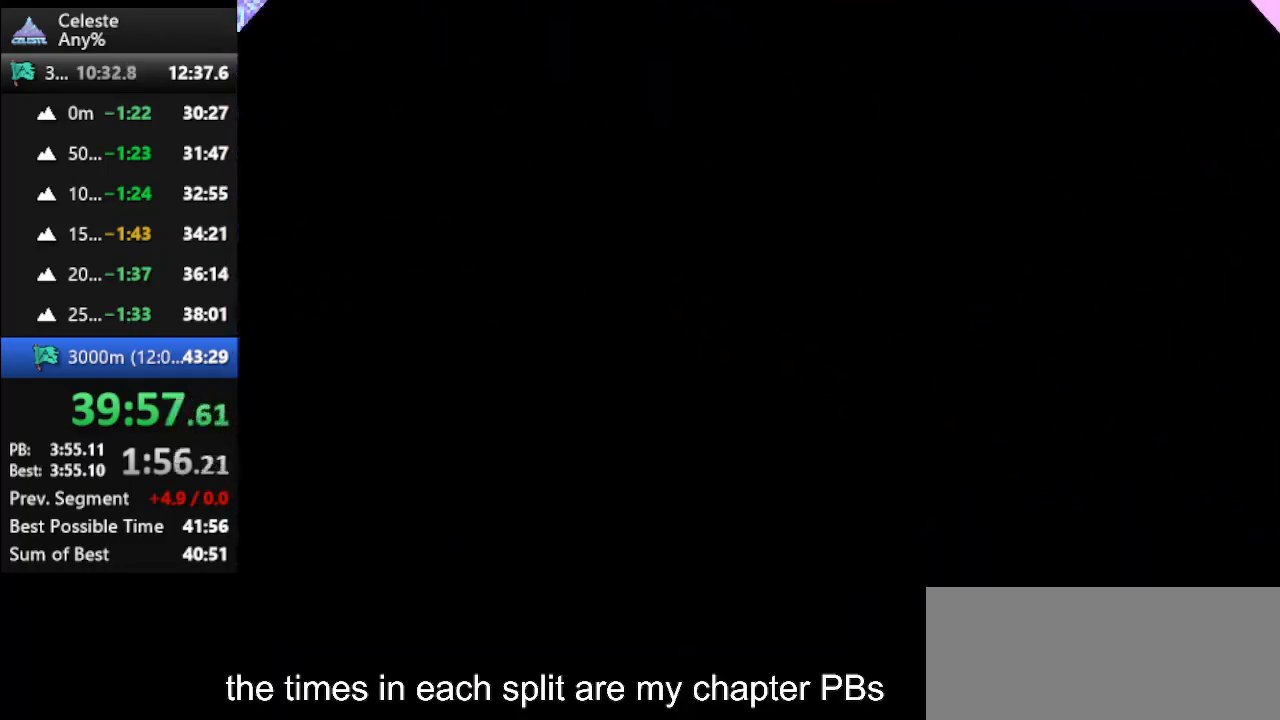
{"keys": [], "events": []}
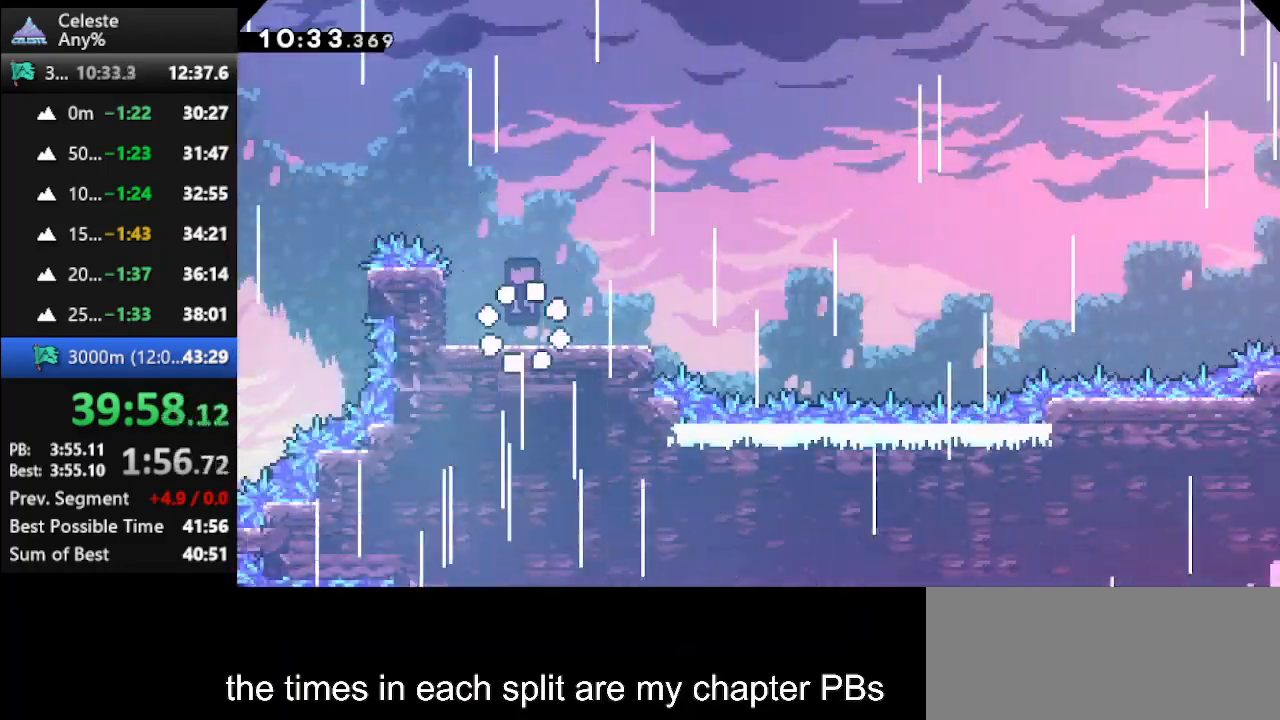
{"keys": ["jump", "right"], "events": [[100, "down", "down"], [100, "right", "down"], [167, "dash", "down"], [267, "down", "up"], [300, "dash", "up"], [400, "jump", "down"]]}
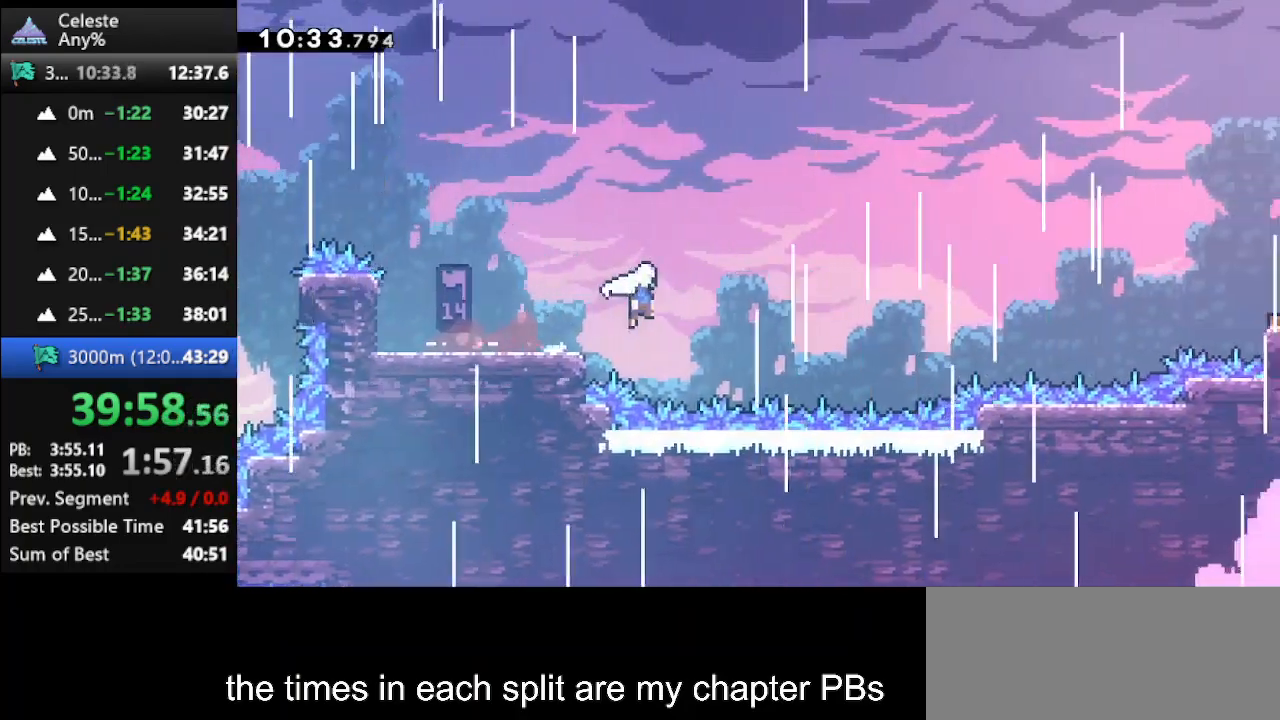
{"keys": ["dash", "right"], "events": [[133, "jump", "up"], [233, "dash", "down"], [400, "dash", "up"], [500, "dash", "down"]]}
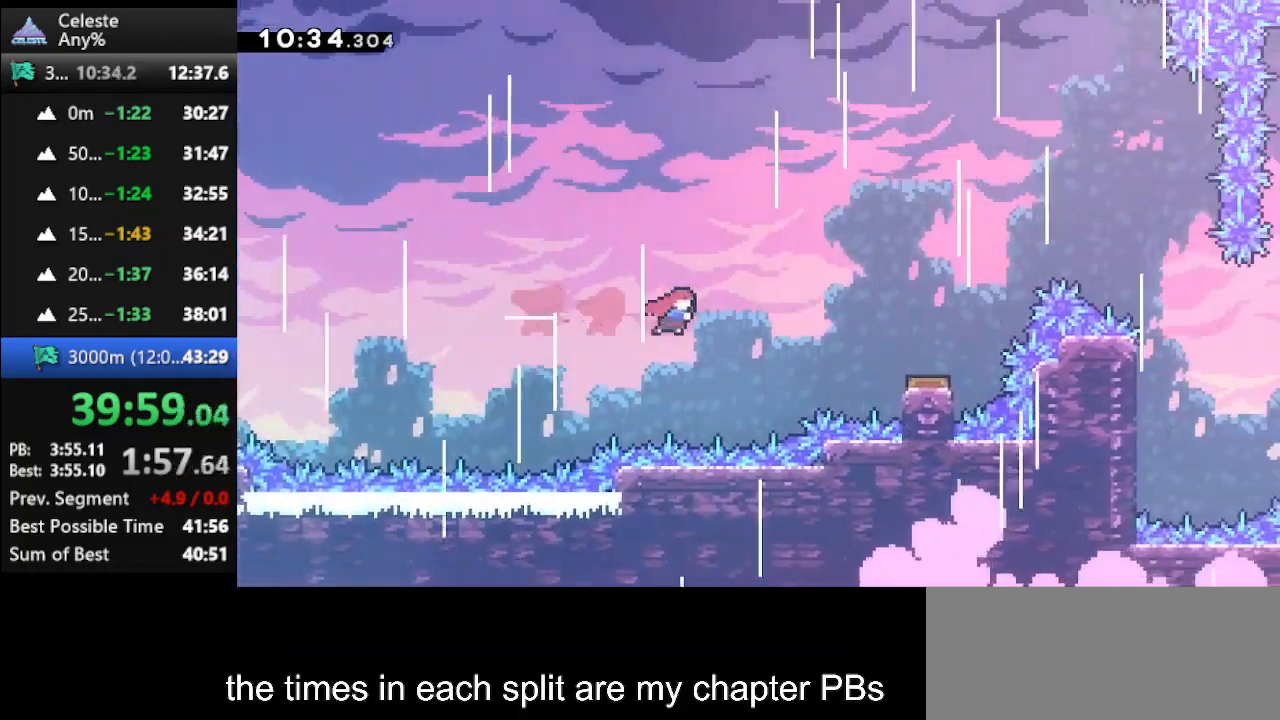
{"keys": [], "events": [[133, "dash", "up"], [367, "right", "up"]]}
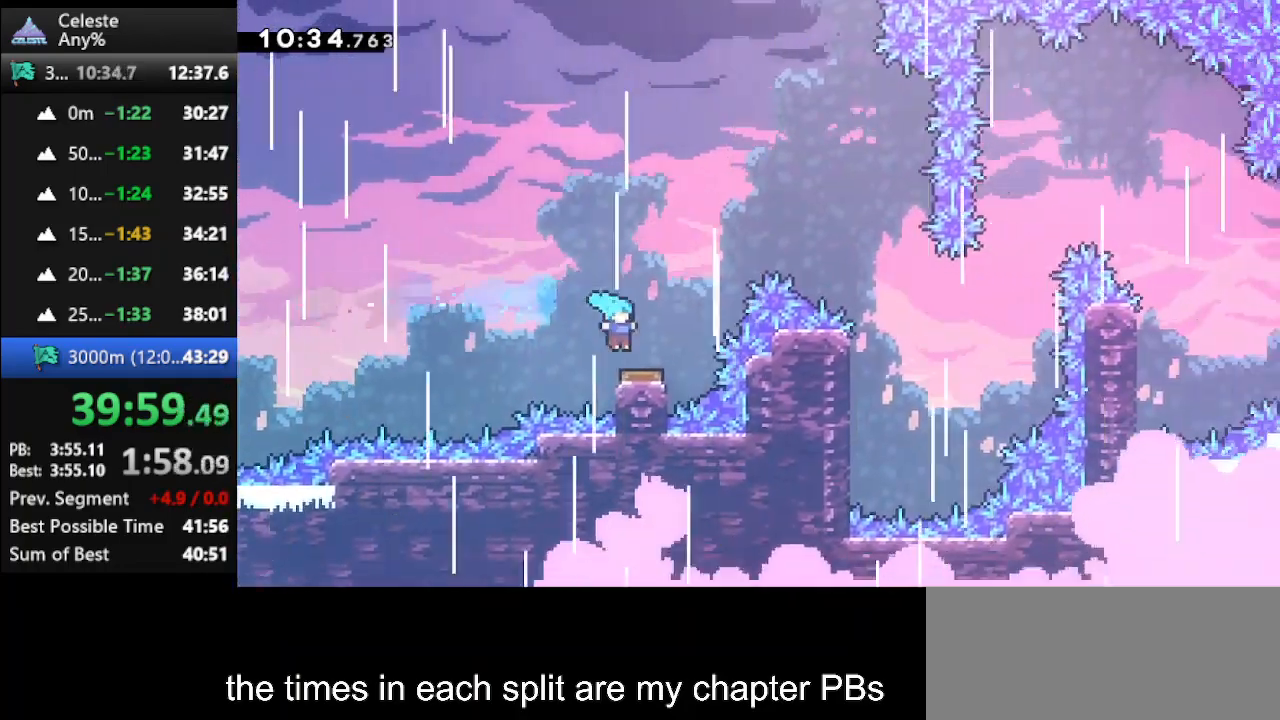
{"keys": ["right", "up"], "events": [[67, "right", "down"], [67, "up", "down"]]}
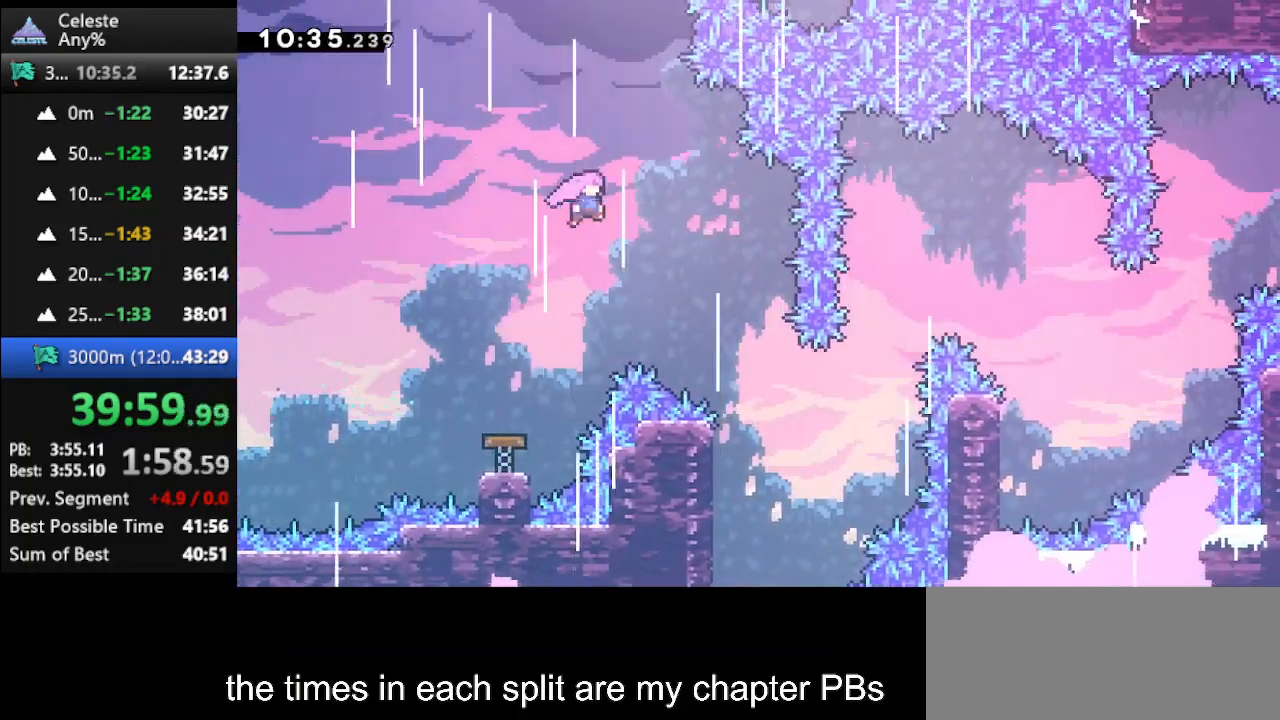
{"keys": [], "events": [[500, "right", "up"], [500, "up", "up"]]}
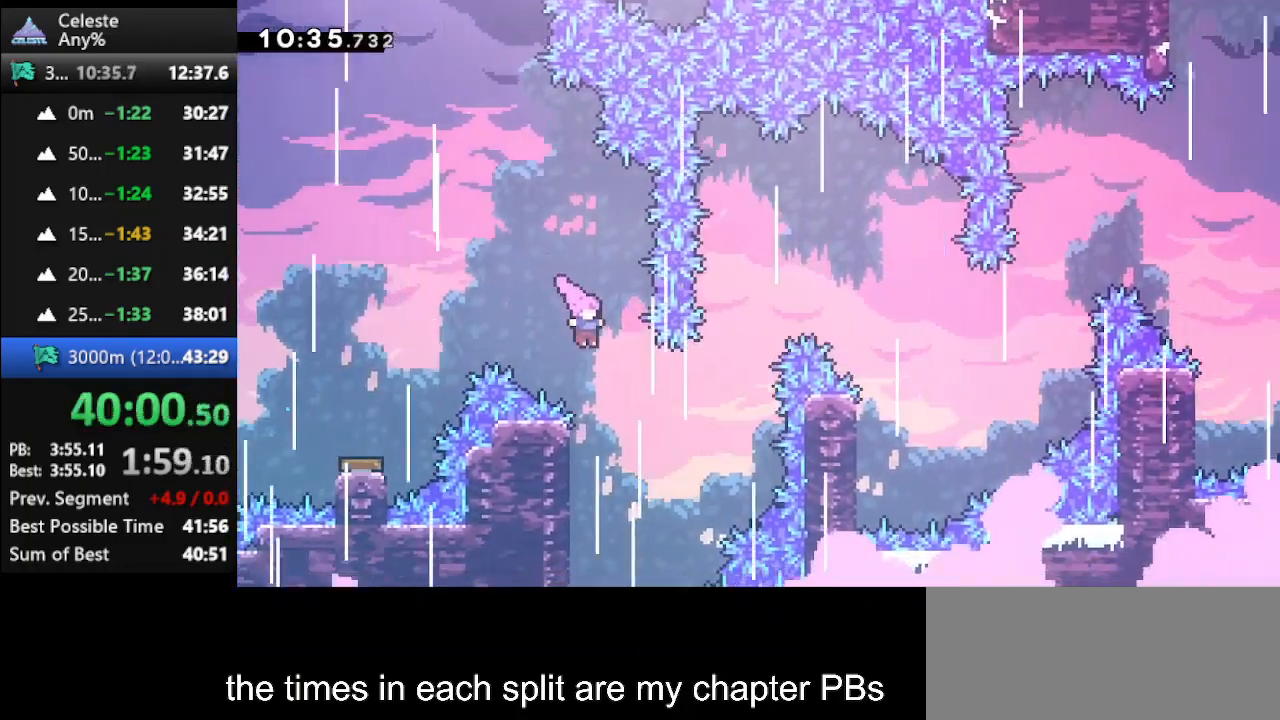
{"keys": ["jump", "right", "up"], "events": [[100, "left", "down"], [367, "up", "down"], [433, "jump", "down"], [433, "left", "up"], [433, "right", "down"]]}
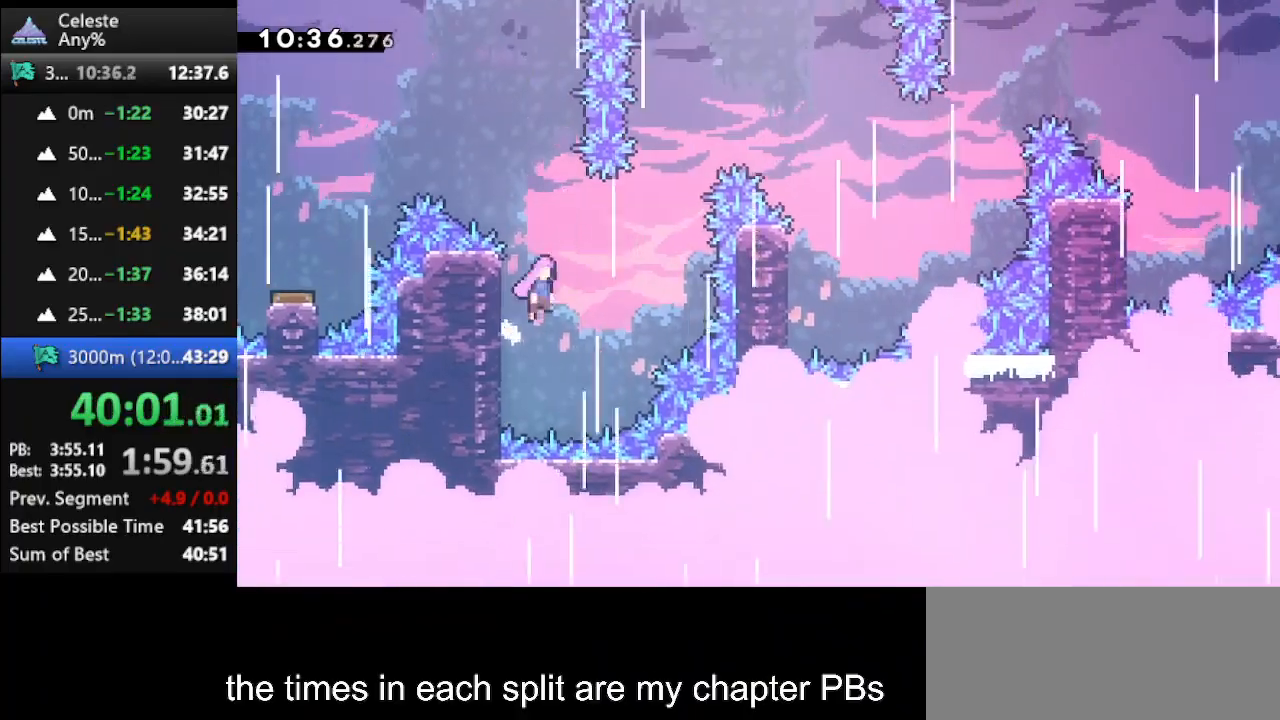
{"keys": ["right", "up"], "events": [[133, "jump", "up"], [267, "dash2", "down"], [500, "dash2", "up"]]}
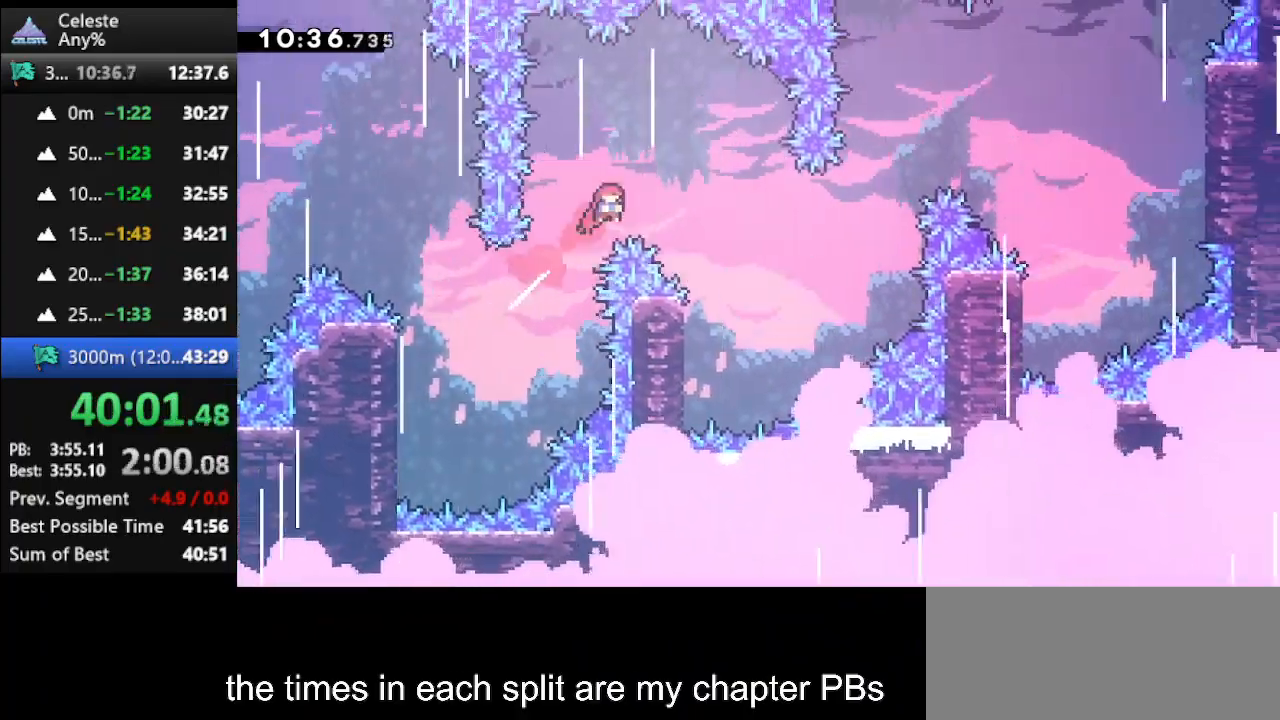
{"keys": [], "events": [[300, "right", "up"], [300, "up", "up"]]}
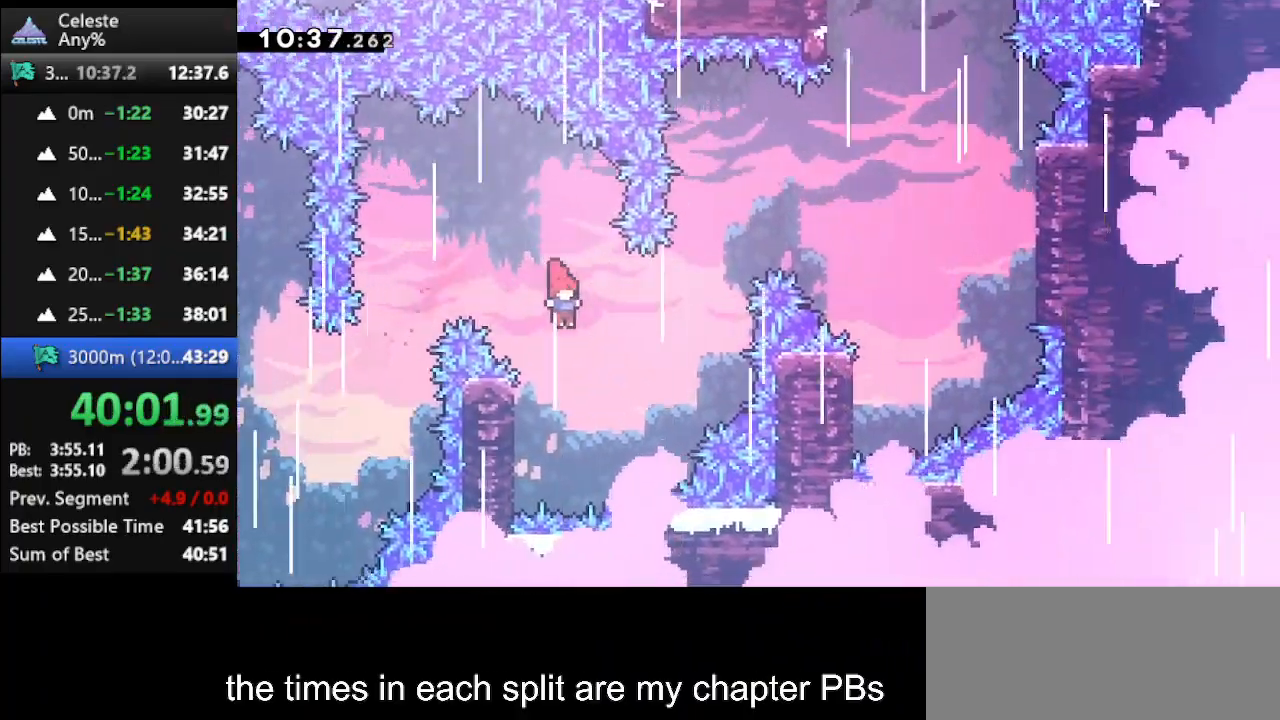
{"keys": ["jump", "right", "up"], "events": [[100, "left", "down"], [333, "jump", "down"], [333, "left", "up"], [333, "right", "down"], [333, "up", "down"]]}
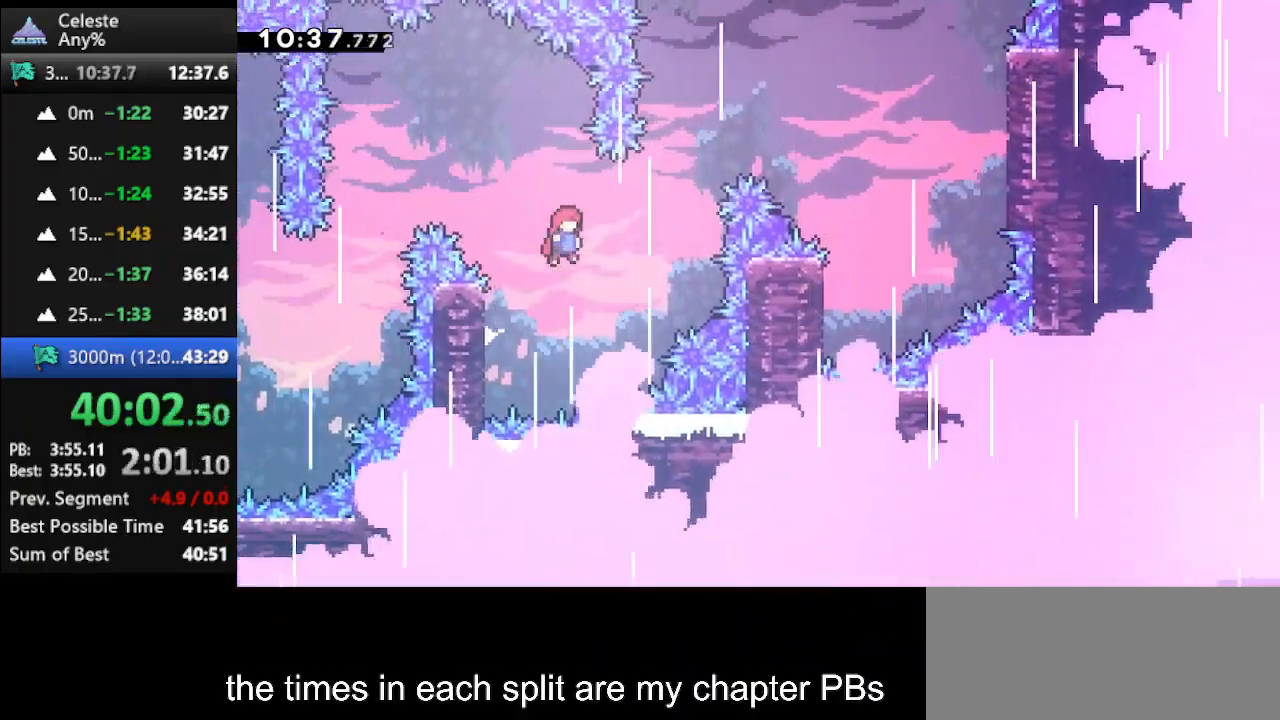
{"keys": ["right", "up"], "events": [[33, "jump", "up"], [267, "dash2", "down"], [433, "dash2", "up"]]}
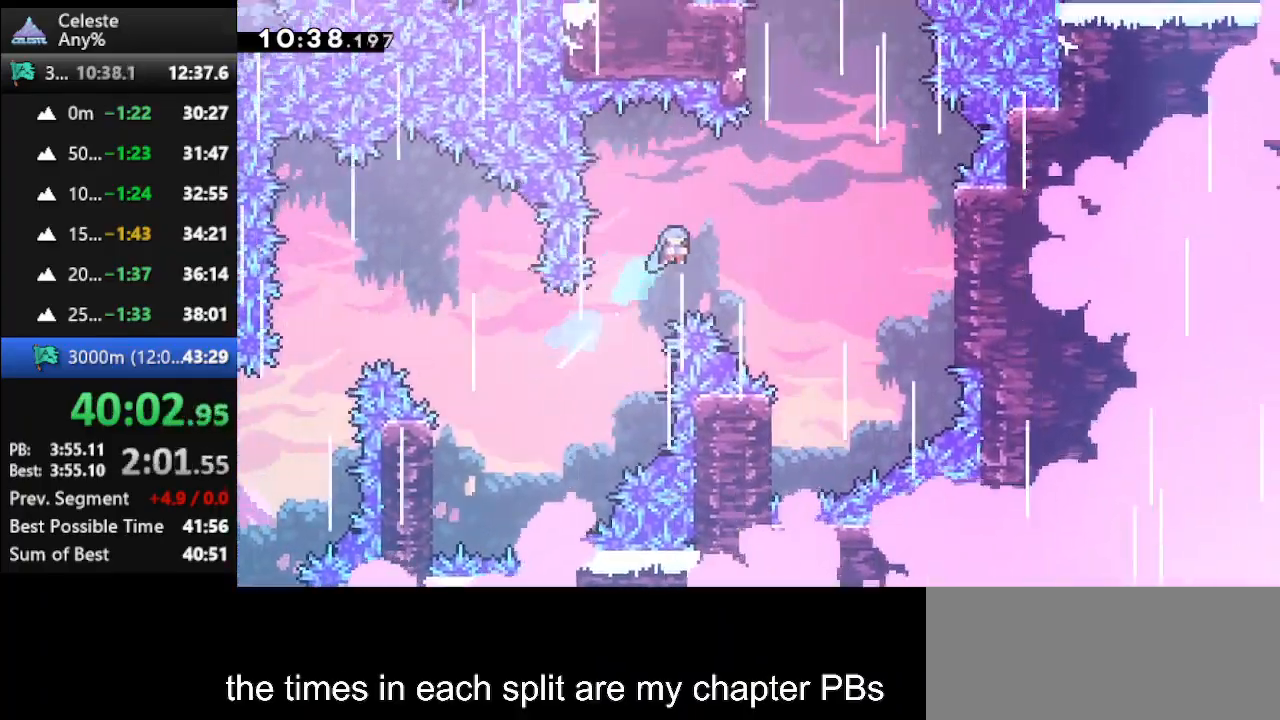
{"keys": [], "events": [[400, "right", "up"], [400, "up", "up"]]}
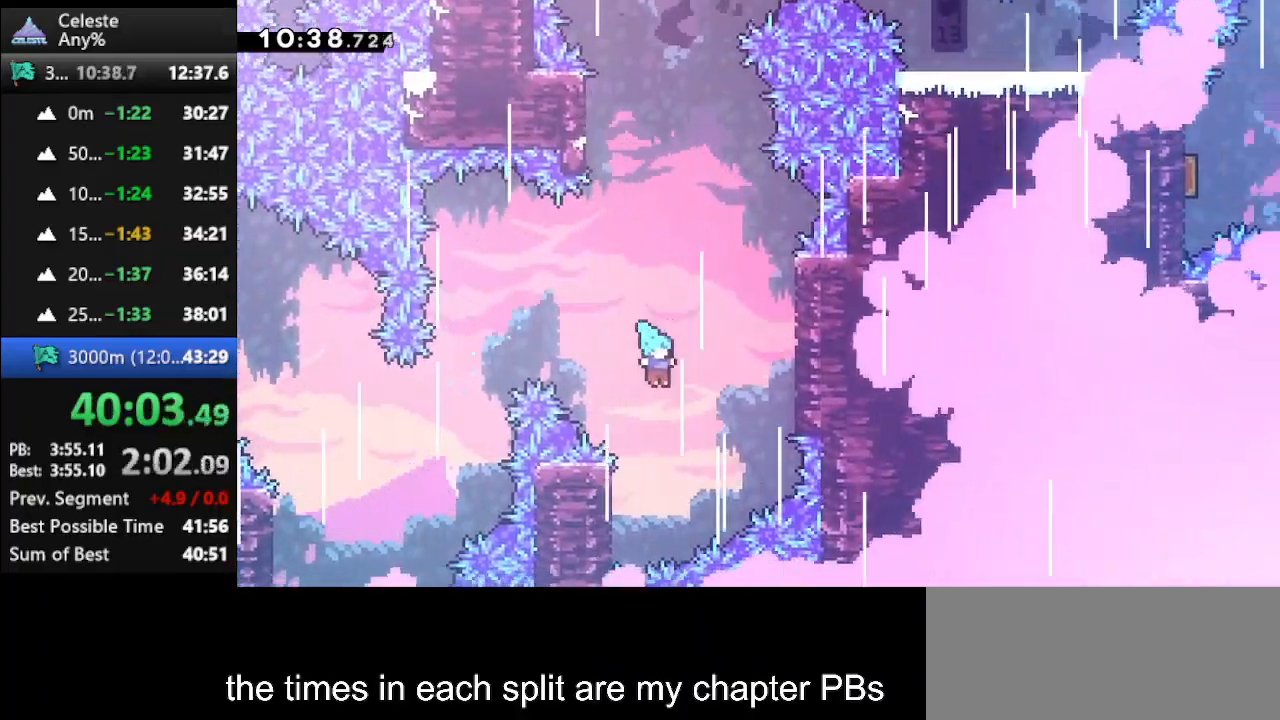
{"keys": ["jump", "right", "up"], "events": [[100, "left", "down"], [367, "jump", "down"], [367, "left", "up"], [367, "right", "down"], [367, "up", "down"]]}
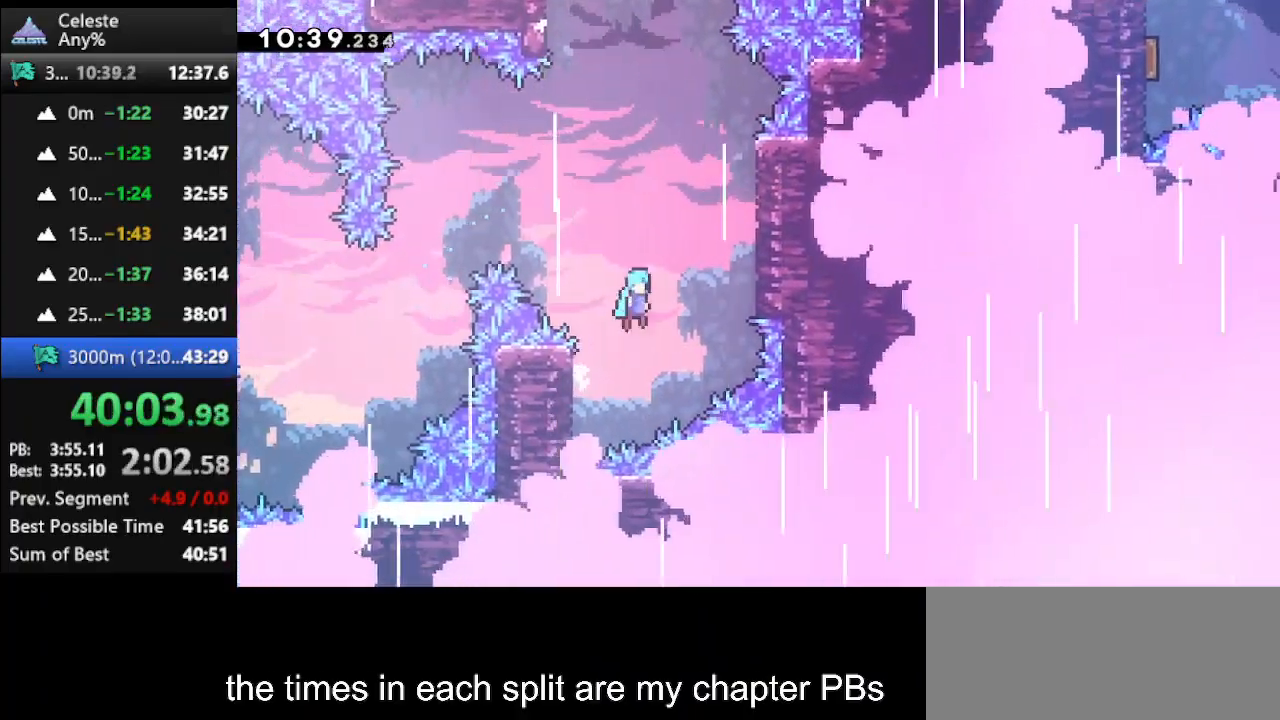
{"keys": ["climb", "jump", "up"], "events": [[67, "climb", "down"], [100, "jump", "up"], [367, "jump", "down"], [400, "right", "up"]]}
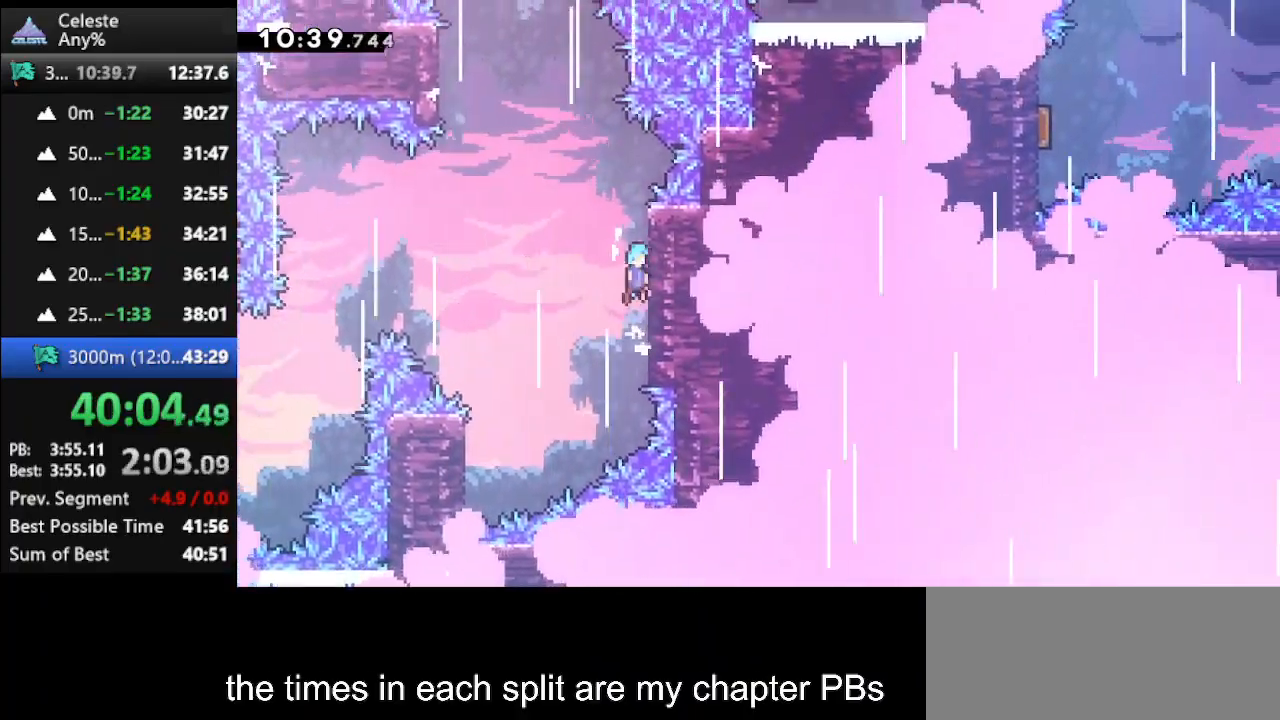
{"keys": ["climb", "jump", "left", "up"], "events": [[100, "jump", "up"], [267, "jump", "down"], [267, "left", "down"]]}
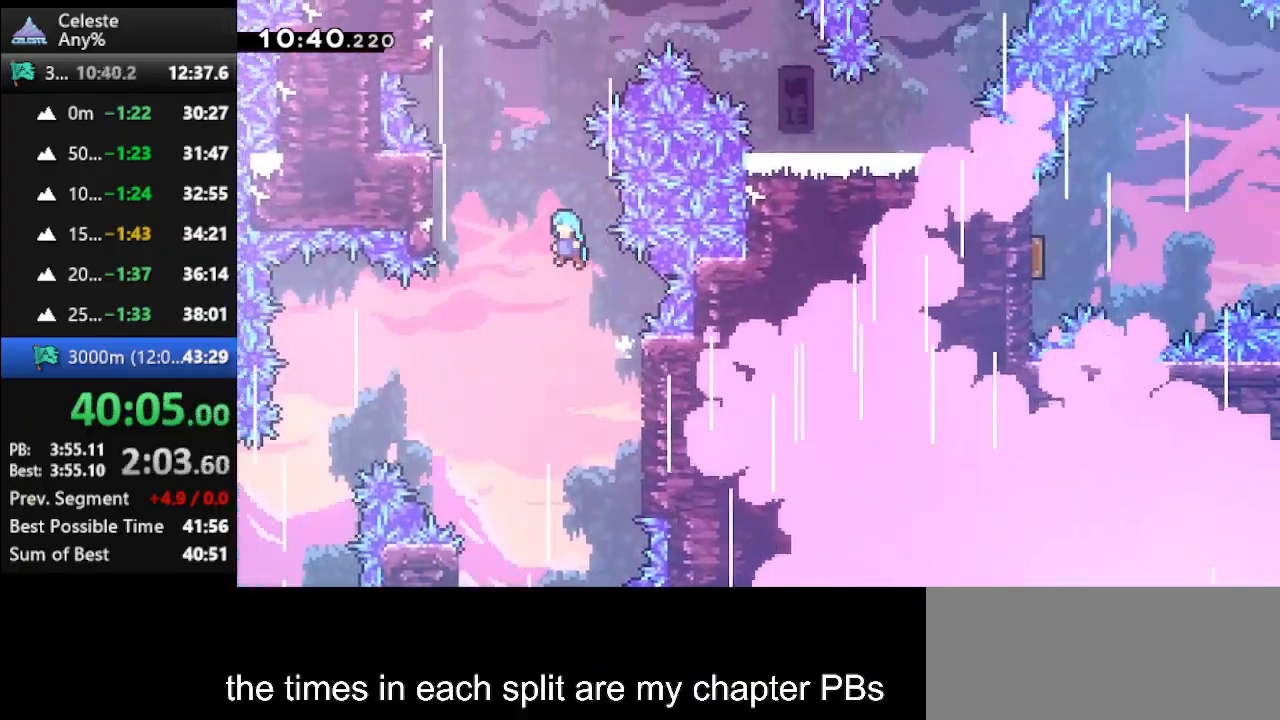
{"keys": ["climb", "jump", "up"], "events": [[133, "jump", "up"], [333, "left", "up"], [367, "jump", "down"]]}
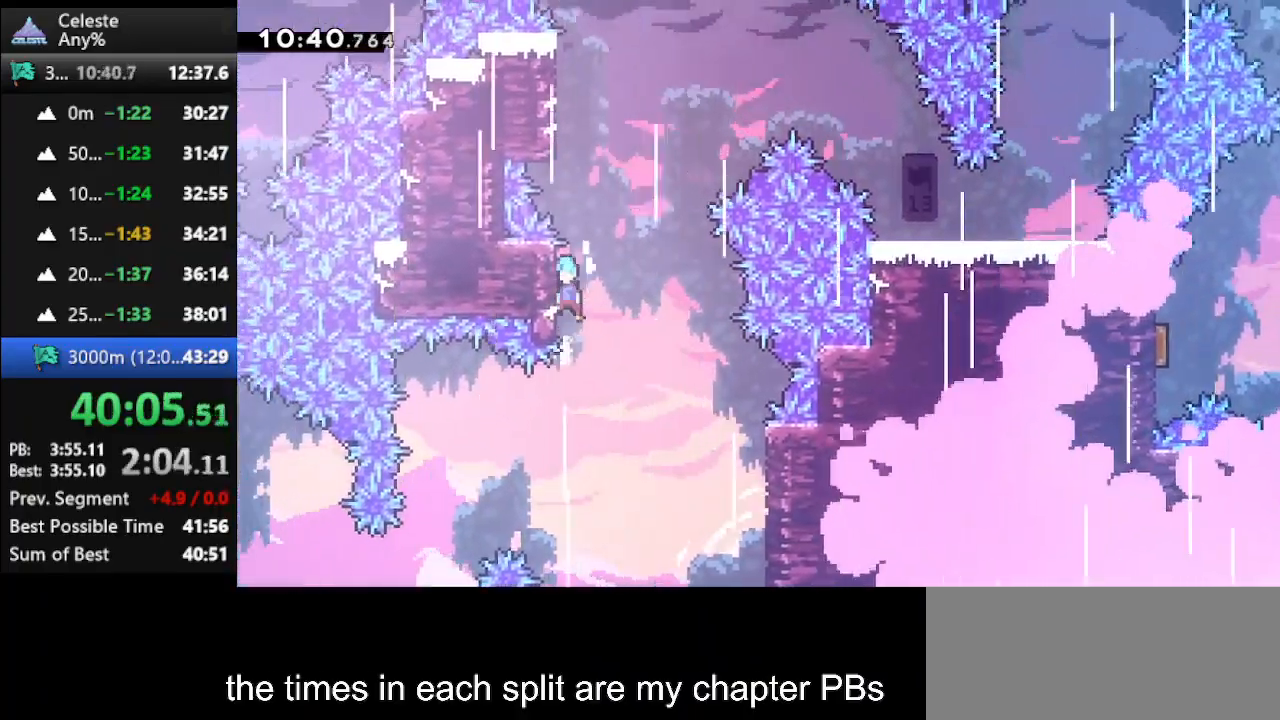
{"keys": ["climb", "up"], "events": [[33, "jump", "up"], [167, "jump", "down"], [400, "jump", "up"]]}